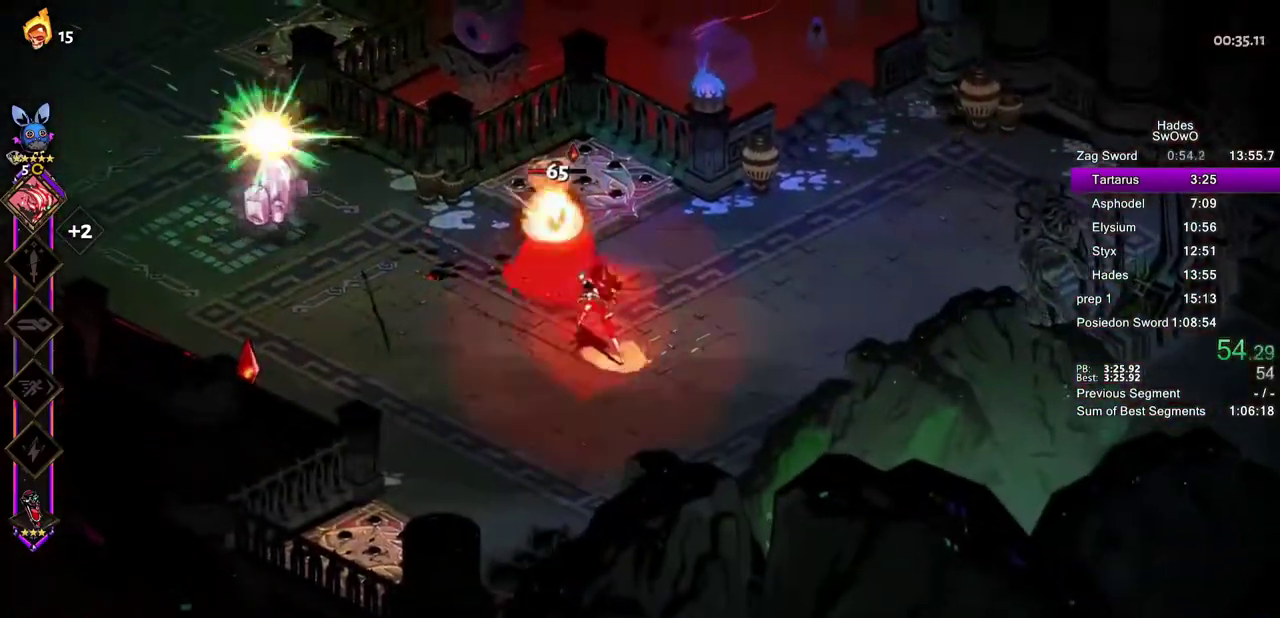
Gameplay with a controller (PlayStation layout); each line is a JSON object with the inputs held at the frame after it. "events" lists button and stick changes between this image and that frame as [ms after this image, input, new state], when the widget could be followed in between.
{"buttons": [], "left_stick": "up-left", "right_stick": "center"}
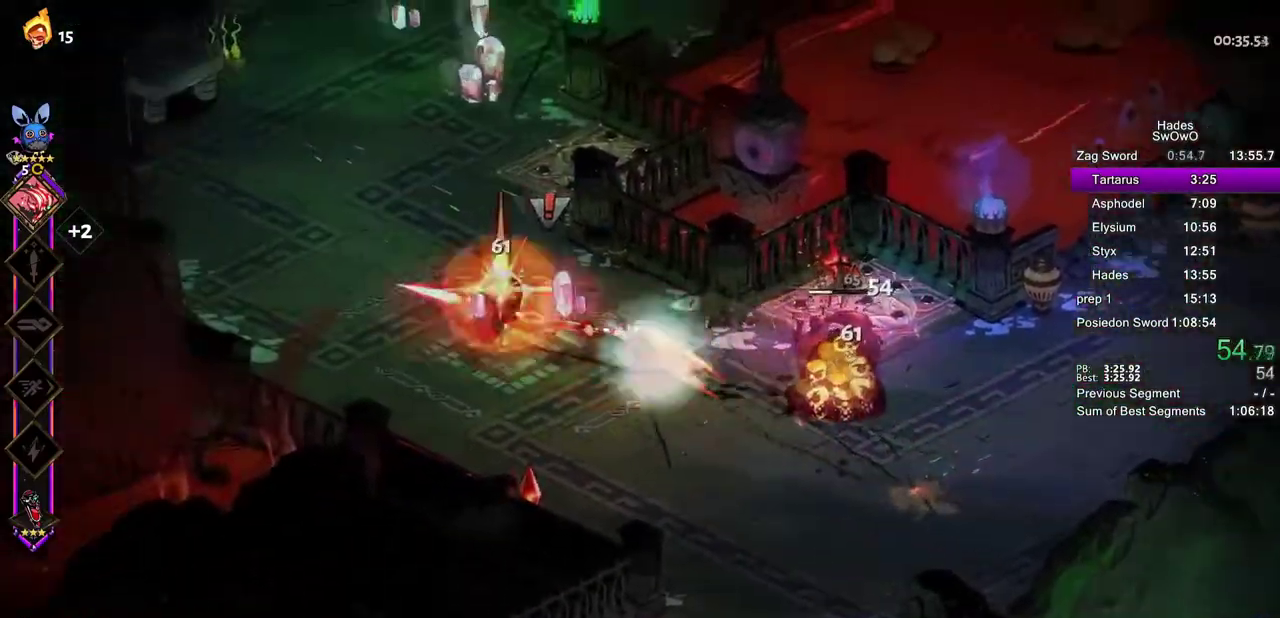
{"buttons": [], "left_stick": "up-left", "right_stick": "center", "events": [[17, "left_stick", "left"], [67, "TRIANGLE", "down"], [184, "TRIANGLE", "up"], [251, "TRIANGLE", "down"], [251, "left_stick", "up-left"], [384, "TRIANGLE", "up"]]}
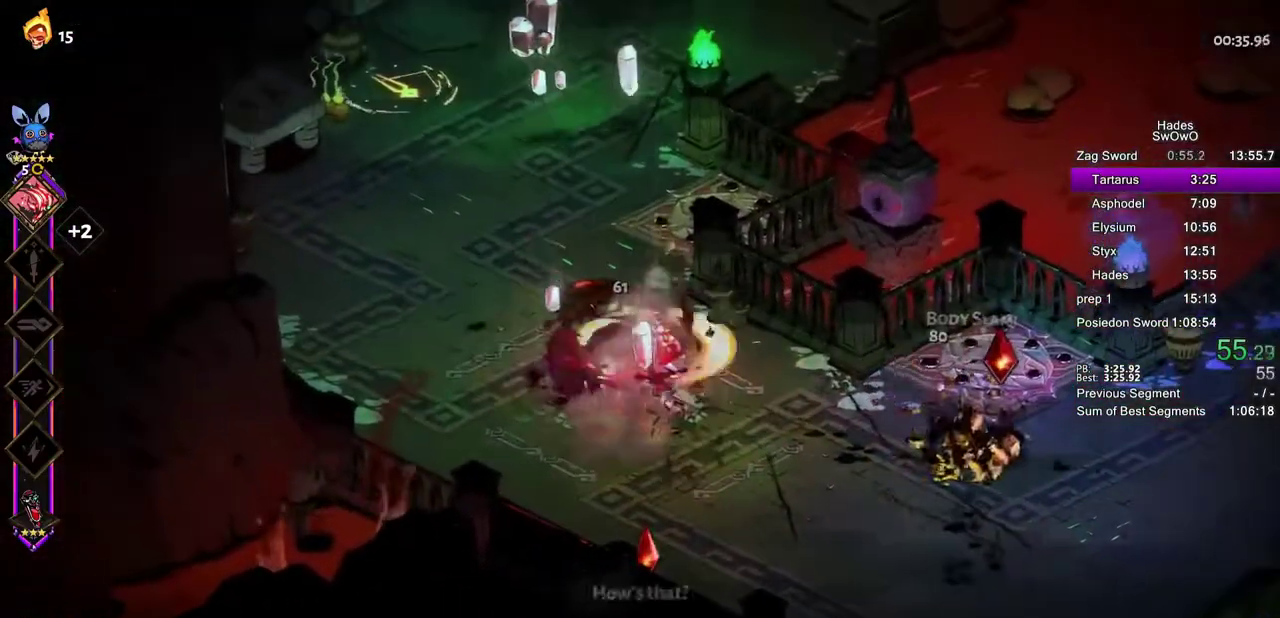
{"buttons": ["L2"], "left_stick": "left", "right_stick": "center"}
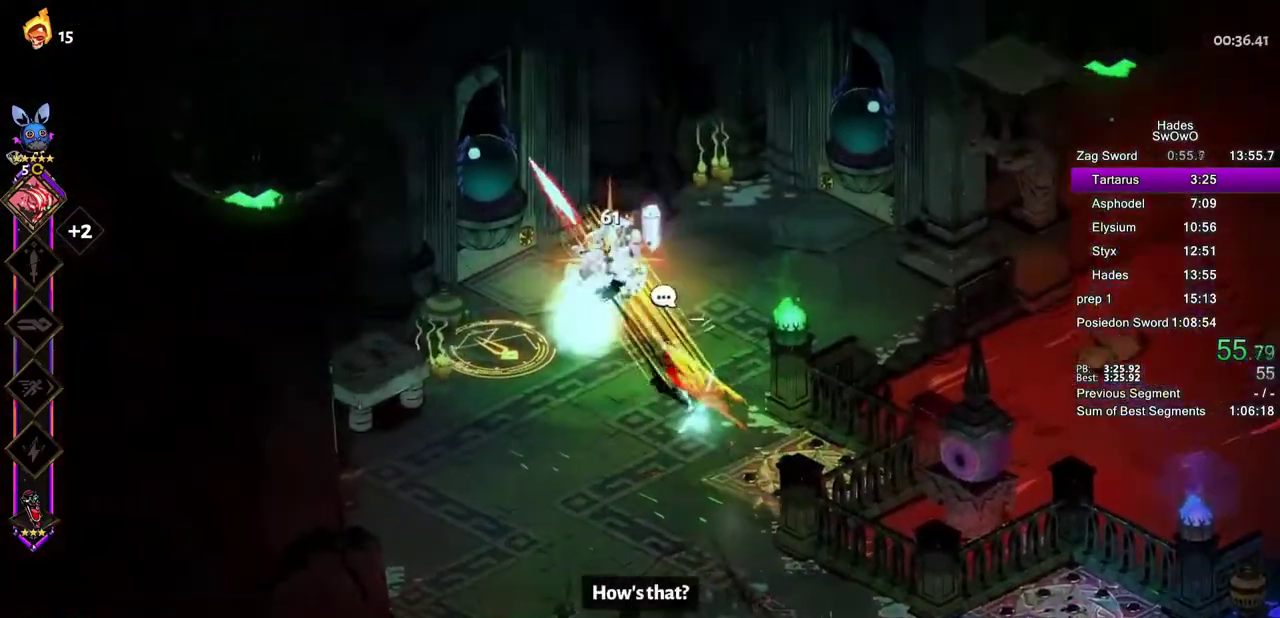
{"buttons": [], "left_stick": "center", "right_stick": "center"}
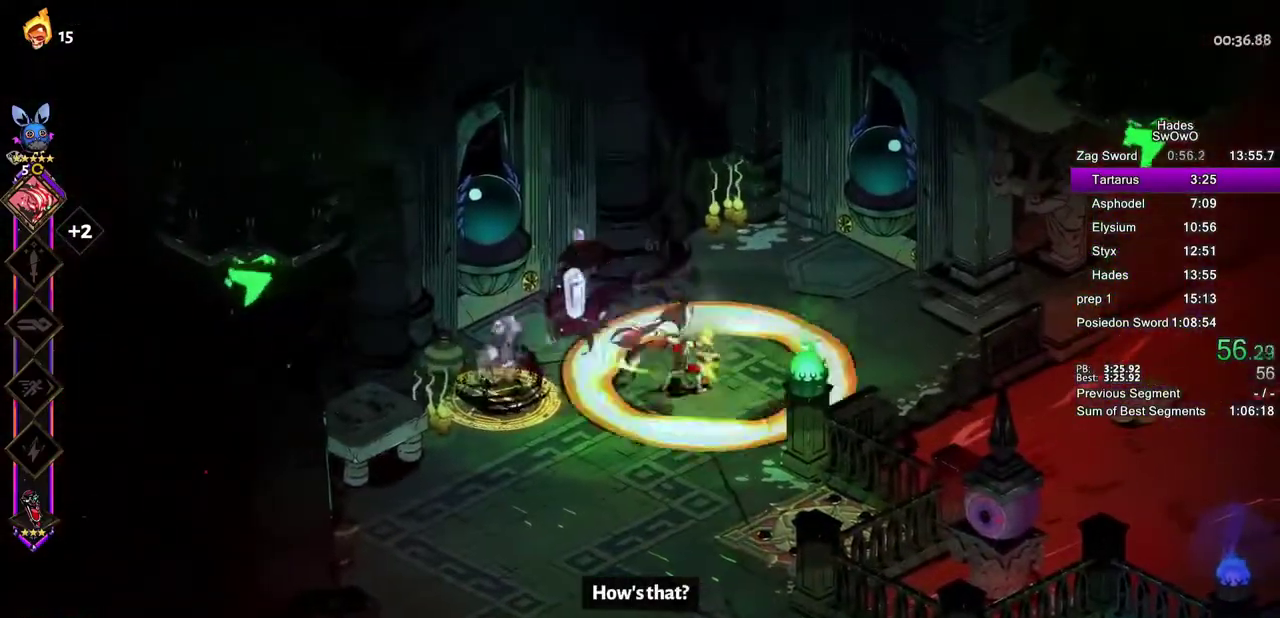
{"buttons": [], "left_stick": "right", "right_stick": "center", "events": [[17, "left_stick", "left"], [133, "CROSS", "down"], [150, "SQUARE", "down"], [283, "CROSS", "up"], [283, "SQUARE", "up"], [317, "left_stick", "right"]]}
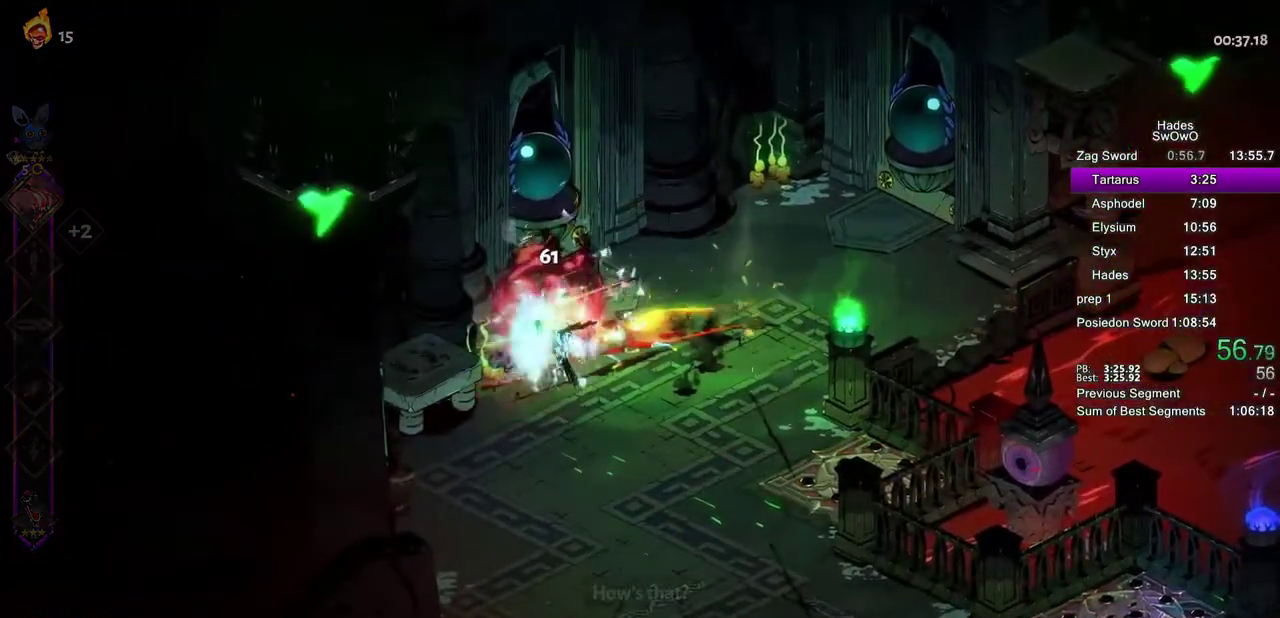
{"buttons": ["R1"], "left_stick": "right", "right_stick": "center", "events": [[167, "left_stick", "center"], [401, "left_stick", "right"], [484, "R1", "down"]]}
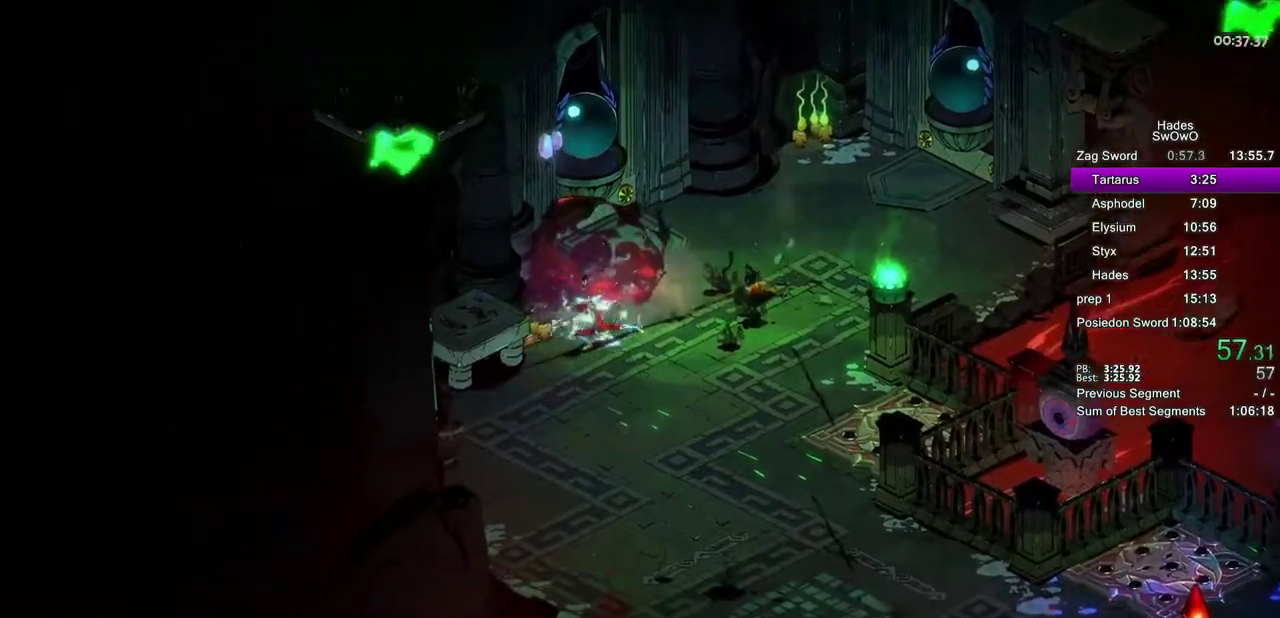
{"buttons": [], "left_stick": "center", "right_stick": "center"}
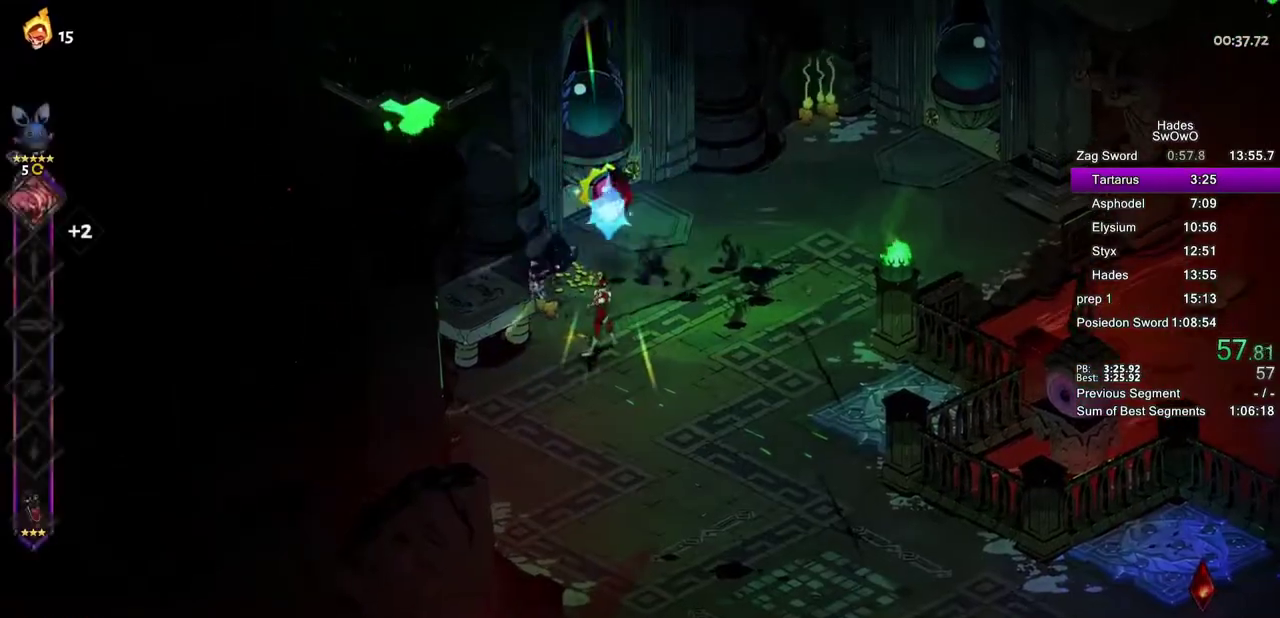
{"buttons": [], "left_stick": "center", "right_stick": "center", "events": [[67, "R1", "down"], [201, "R1", "up"]]}
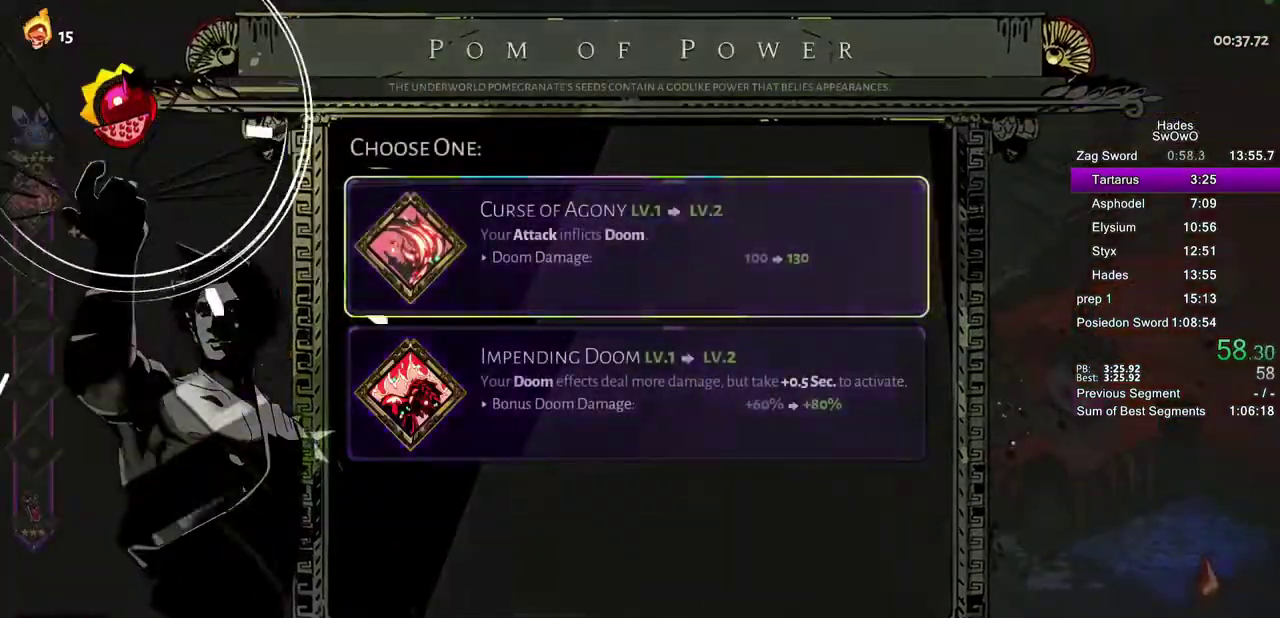
{"buttons": ["CROSS"], "left_stick": "center", "right_stick": "center", "events": [[83, "CROSS", "down"], [183, "CROSS", "up"], [267, "CROSS", "down"], [384, "CROSS", "up"], [450, "CROSS", "down"]]}
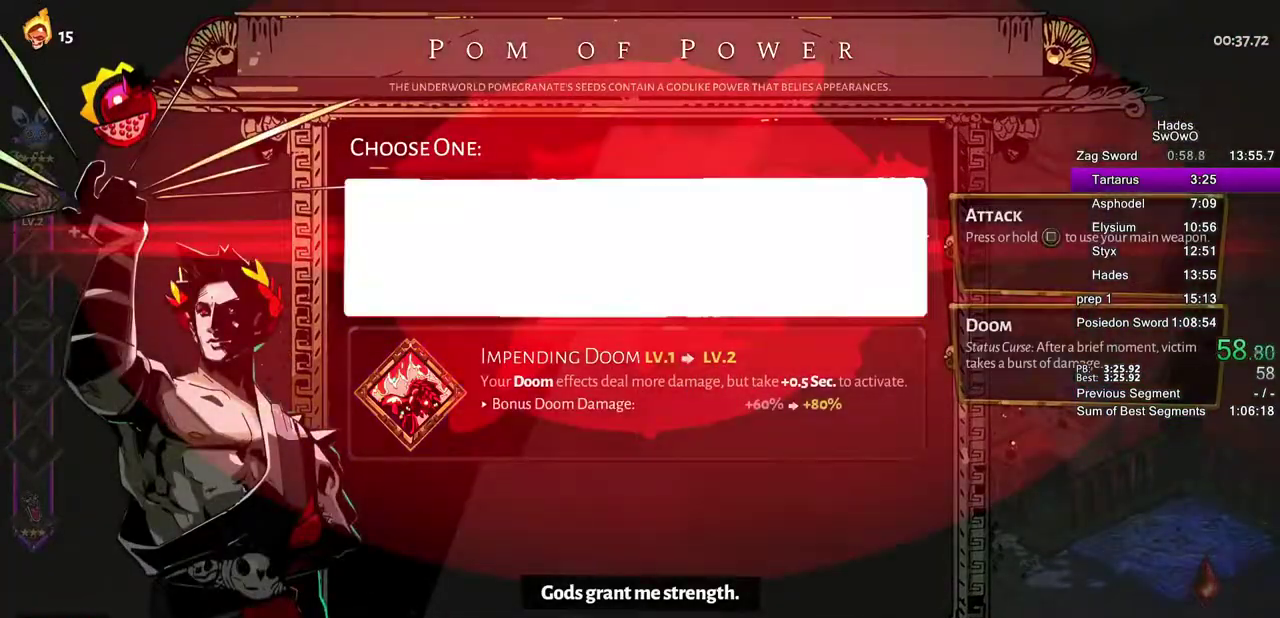
{"buttons": ["CROSS"], "left_stick": "up-right", "right_stick": "center", "events": [[151, "CROSS", "up"], [417, "left_stick", "up-right"], [451, "CROSS", "down"]]}
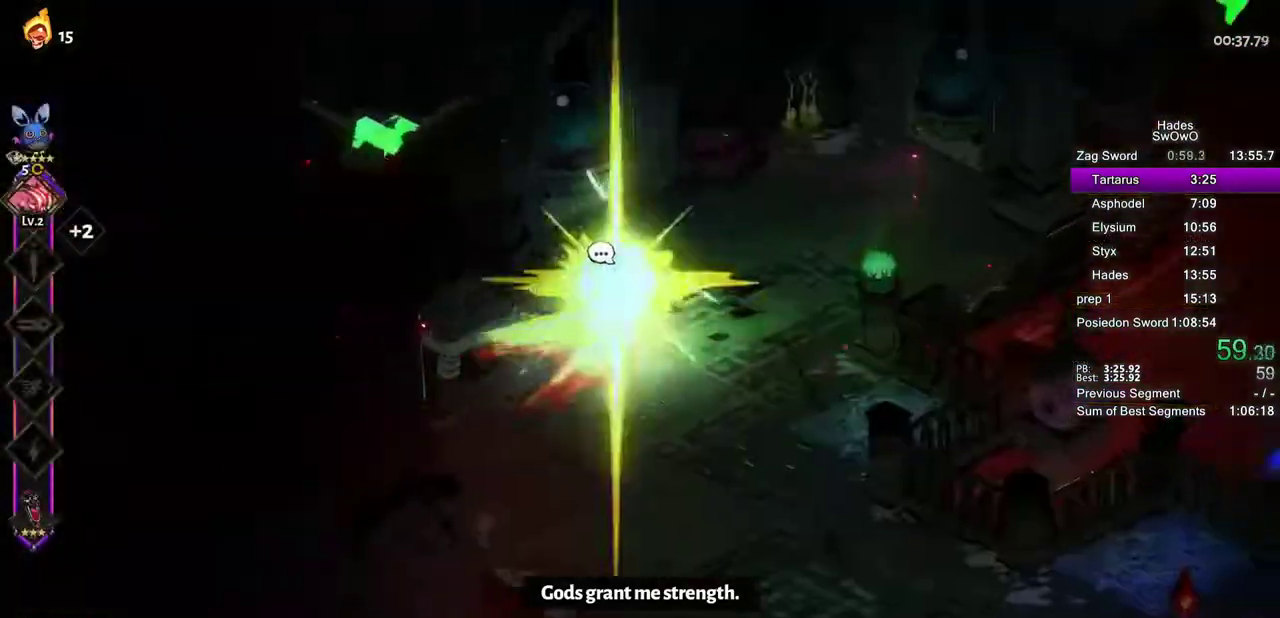
{"buttons": [], "left_stick": "center", "right_stick": "center", "events": [[83, "CROSS", "up"], [350, "left_stick", "center"], [367, "SQUARE", "down"], [450, "SQUARE", "up"]]}
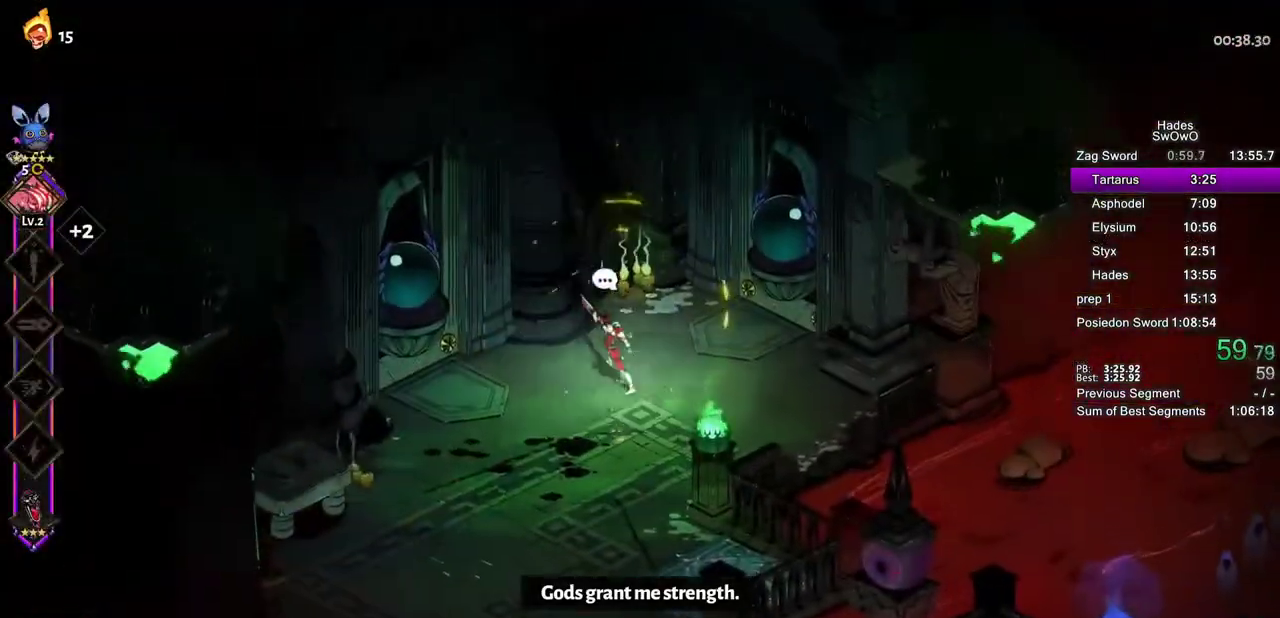
{"buttons": [], "left_stick": "center", "right_stick": "center"}